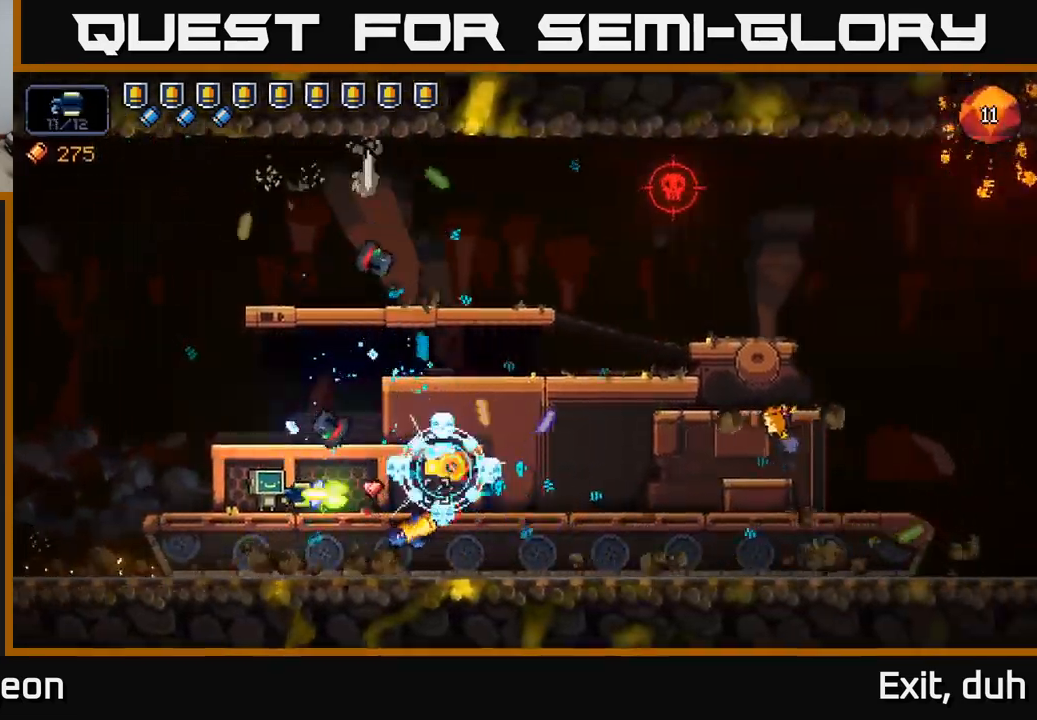
Gameplay with a controller (Xbox layout); each line is a JSON object with the inputs held at the frame after it. "events" lists button and stick changes between this image and that frame as [ms after this image, input, new state], when the widget could be followed in between.
{"buttons": ["R2"], "left_stick": "left", "right_stick": "down-right", "events": [[100, "R2", "up"], [133, "right_stick", "center"], [166, "left_stick", "center"], [300, "right_stick", "down-right"], [366, "left_stick", "left"], [383, "R2", "down"]]}
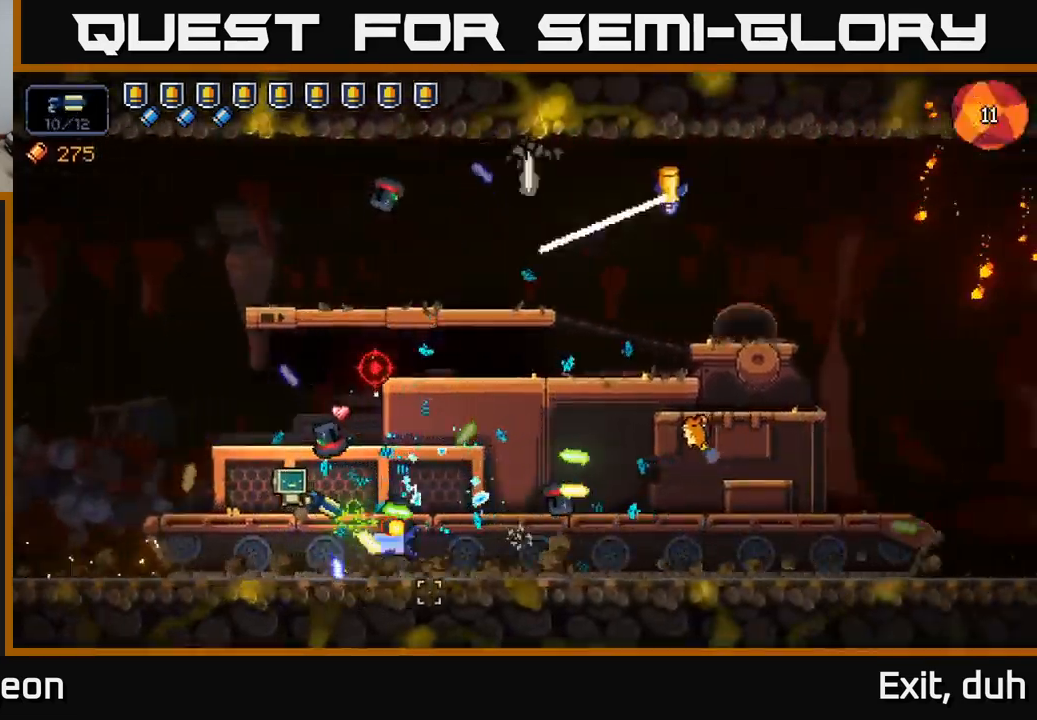
{"buttons": [], "left_stick": "right", "right_stick": "right", "events": [[83, "left_stick", "center"], [100, "R2", "up"], [216, "R2", "down"], [233, "right_stick", "right"], [350, "left_stick", "right"], [400, "R2", "up"]]}
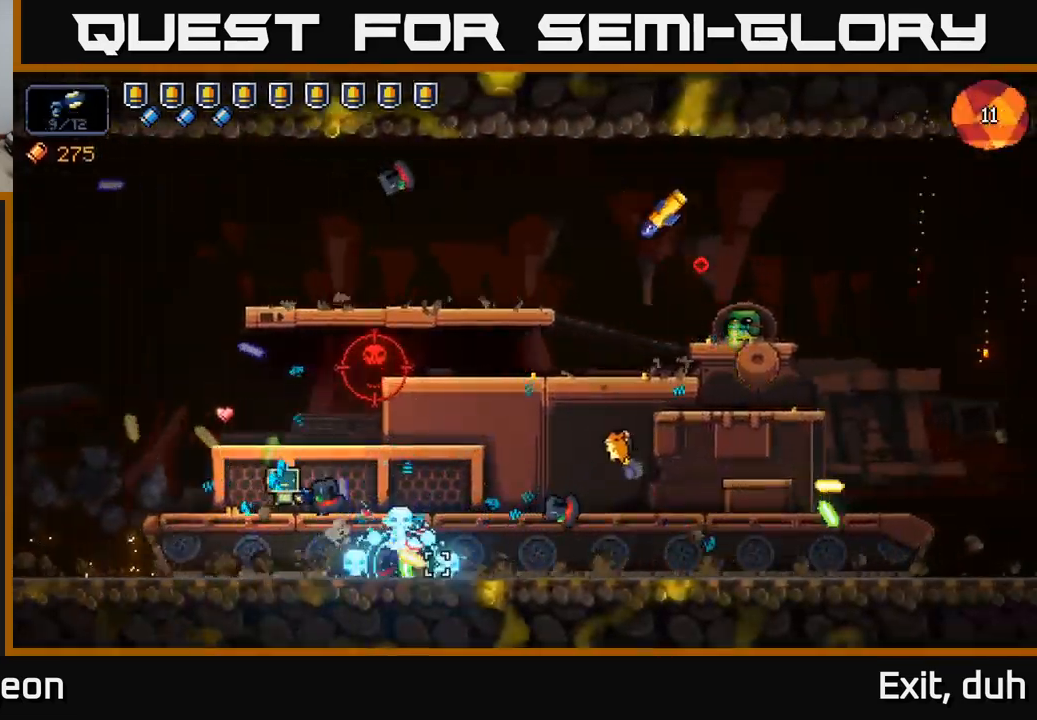
{"buttons": ["R2"], "left_stick": "center", "right_stick": "up-right", "events": [[33, "R2", "down"], [50, "left_stick", "center"], [166, "R2", "up"], [216, "right_stick", "up-right"], [250, "left_stick", "down-right"], [383, "R2", "down"], [400, "left_stick", "center"]]}
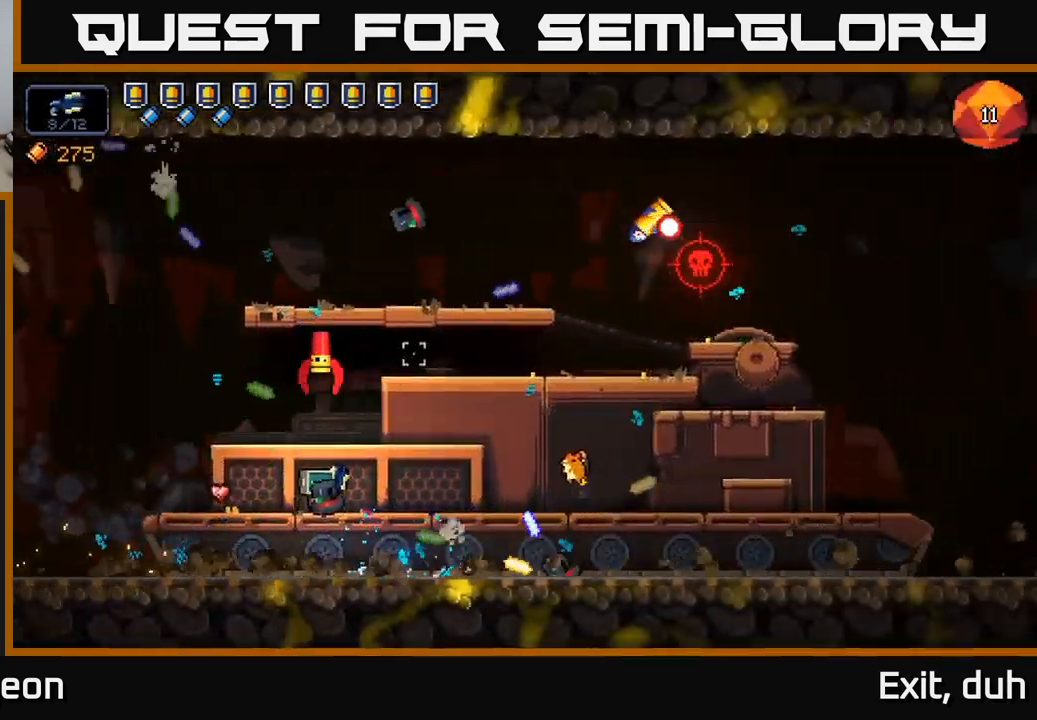
{"buttons": [], "left_stick": "center", "right_stick": "up-left", "events": [[66, "R2", "up"], [100, "right_stick", "up"], [266, "R2", "down"], [416, "right_stick", "up-left"], [450, "R2", "up"]]}
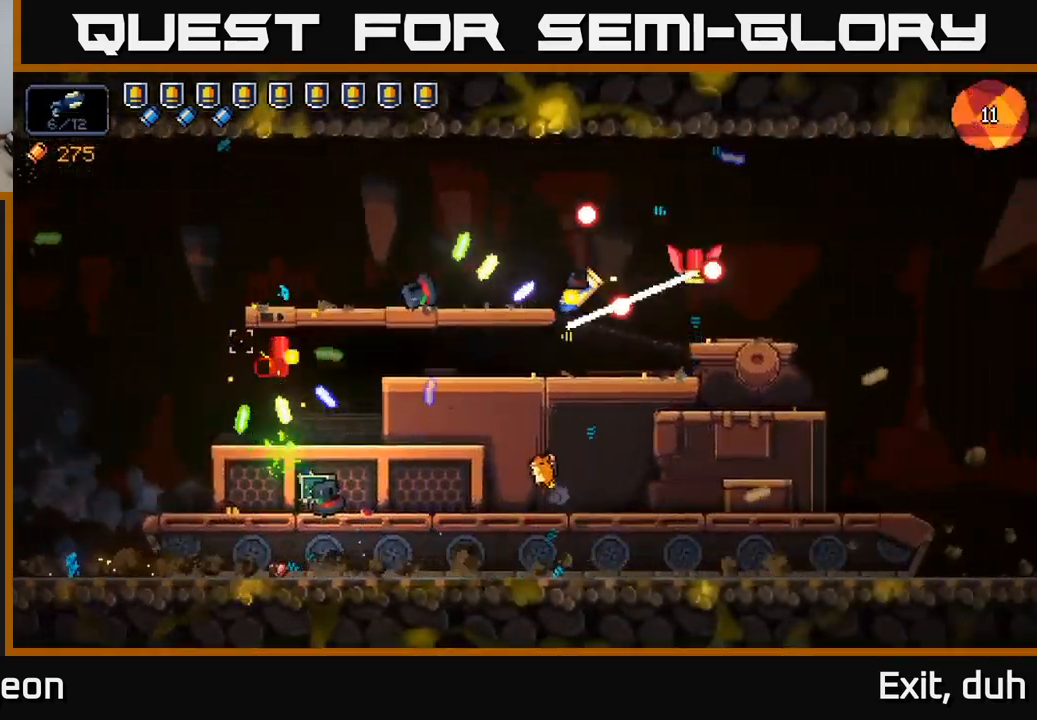
{"buttons": [], "left_stick": "center", "right_stick": "up-right", "events": [[166, "R2", "down"], [233, "left_stick", "right"], [233, "right_stick", "up-right"], [333, "R2", "up"], [416, "left_stick", "center"]]}
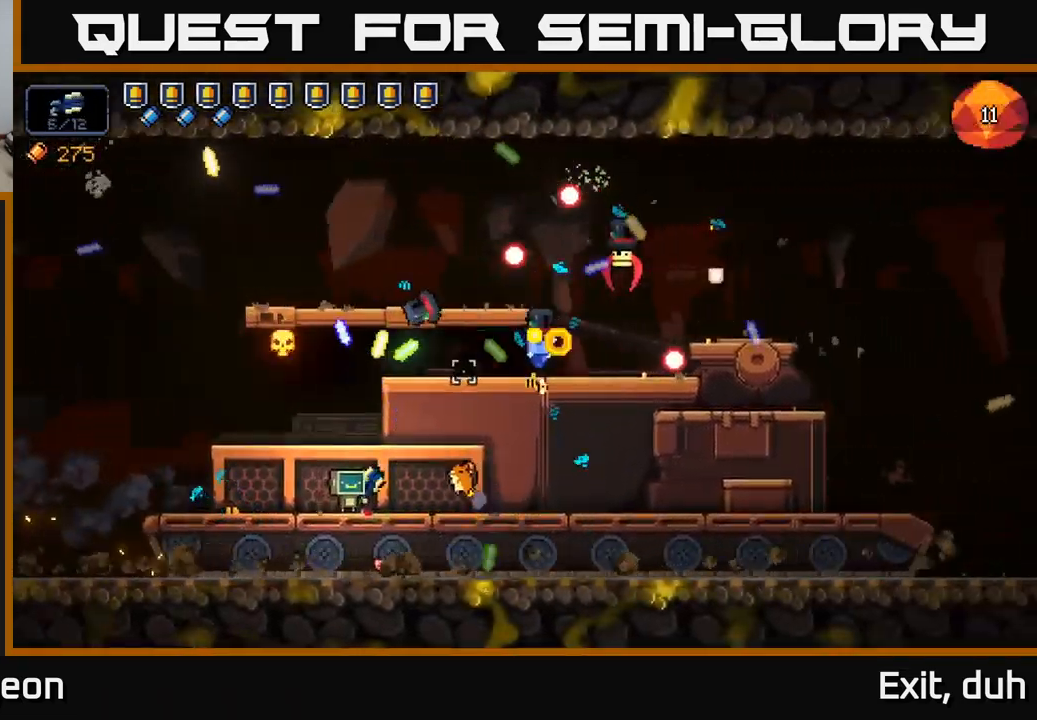
{"buttons": ["R2"], "left_stick": "center", "right_stick": "up-right", "events": [[33, "R2", "down"], [133, "left_stick", "right"], [183, "R2", "up"], [283, "left_stick", "center"], [366, "R2", "down"]]}
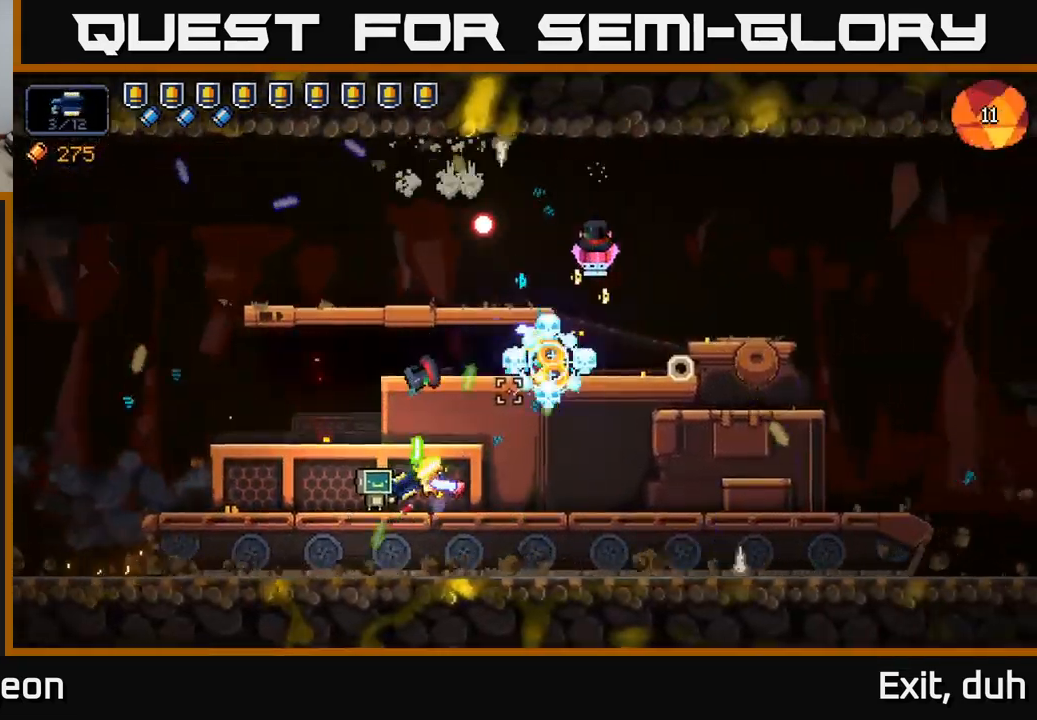
{"buttons": [], "left_stick": "right", "right_stick": "up-right", "events": [[33, "R2", "up"], [166, "left_stick", "right"], [316, "R2", "down"], [350, "left_stick", "center"], [416, "left_stick", "right"], [466, "R2", "up"]]}
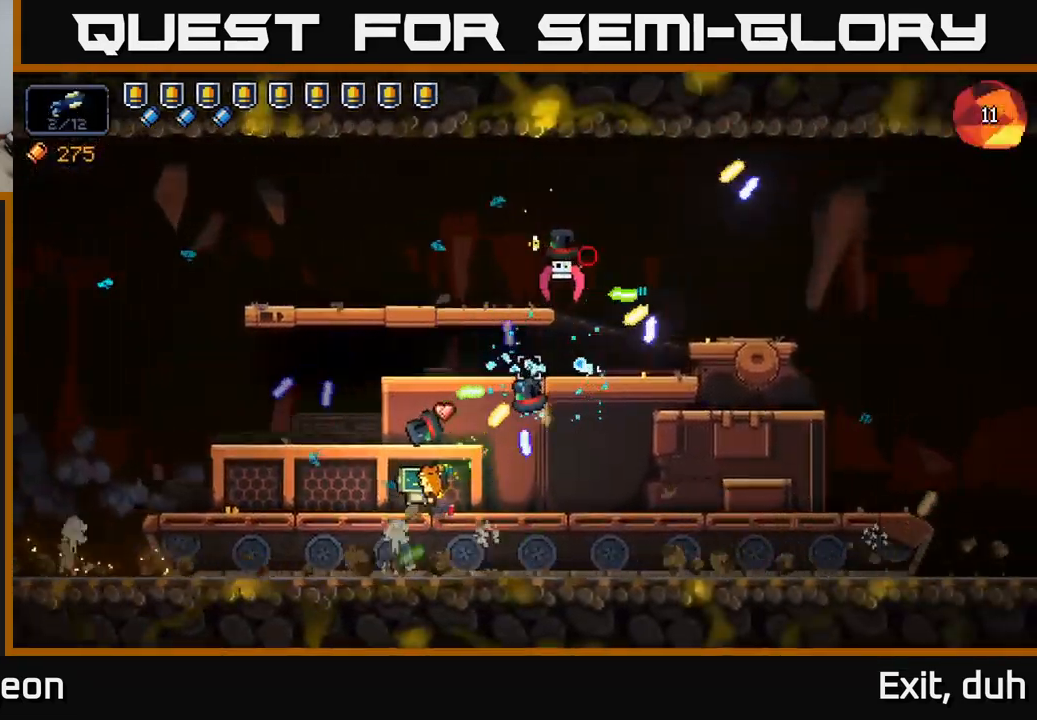
{"buttons": ["R2"], "left_stick": "right", "right_stick": "up", "events": [[133, "R2", "down"], [133, "left_stick", "center"], [233, "left_stick", "right"], [250, "R2", "up"], [333, "right_stick", "up"], [467, "R2", "down"]]}
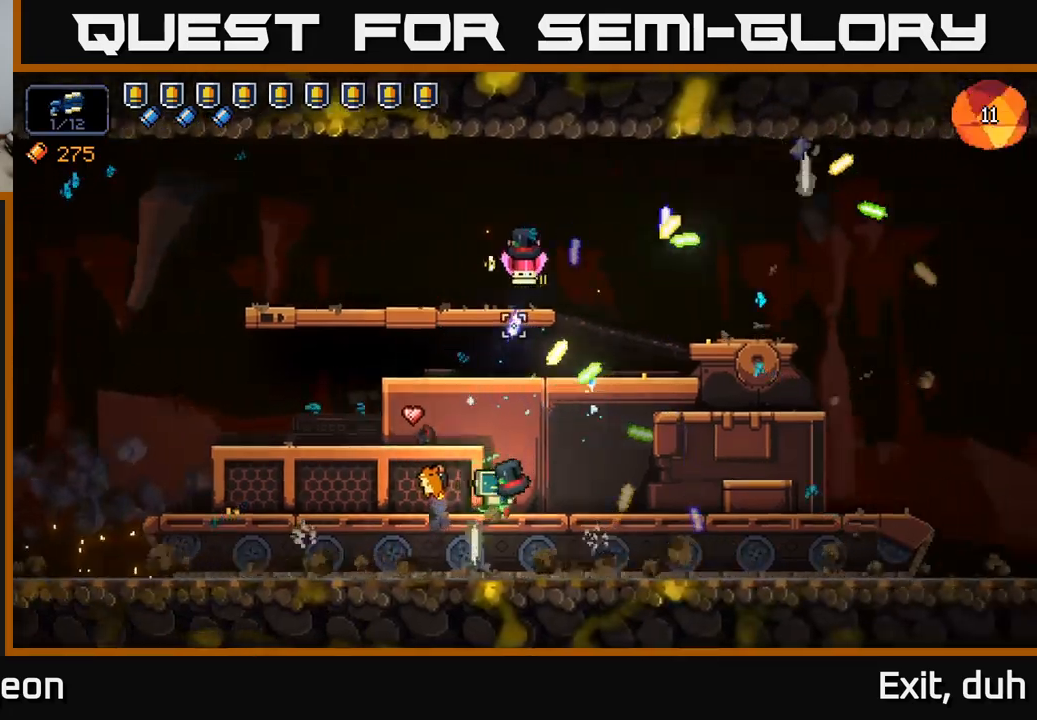
{"buttons": [], "left_stick": "right", "right_stick": "up", "events": [[117, "R2", "up"], [300, "R2", "down"], [417, "R2", "up"]]}
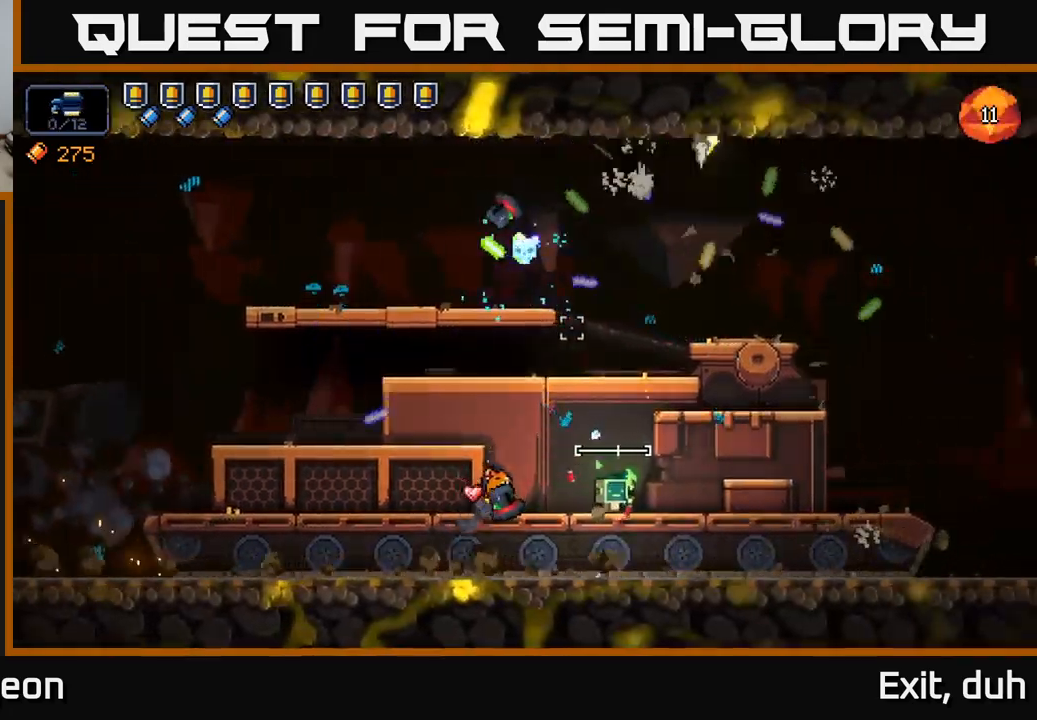
{"buttons": ["A"], "left_stick": "center", "right_stick": "up-left", "events": [[100, "right_stick", "up-left"], [317, "A", "down"], [483, "left_stick", "center"]]}
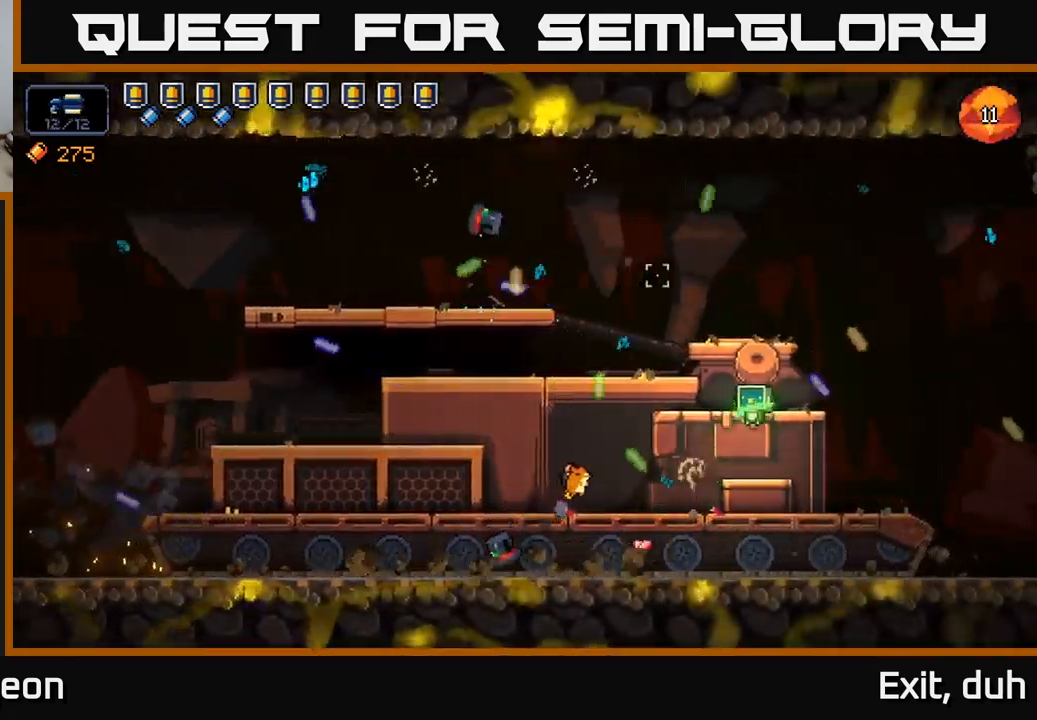
{"buttons": [], "left_stick": "center", "right_stick": "left", "events": [[17, "left_stick", "left"], [200, "A", "up"], [283, "right_stick", "left"], [417, "left_stick", "center"]]}
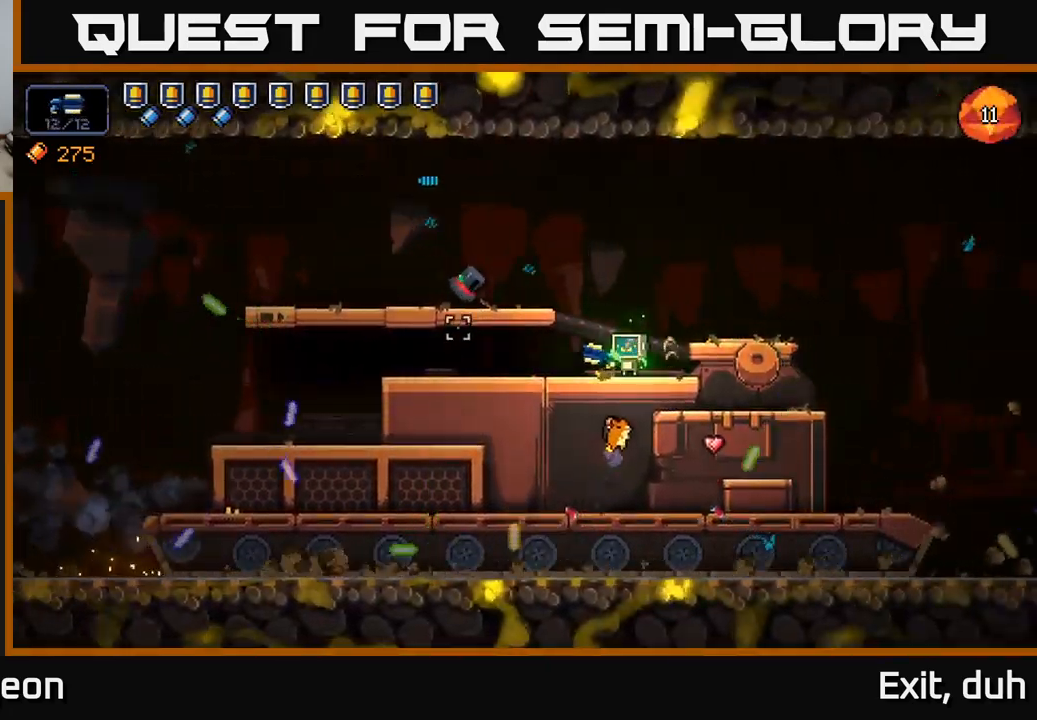
{"buttons": [], "left_stick": "right", "right_stick": "left", "events": [[167, "left_stick", "right"]]}
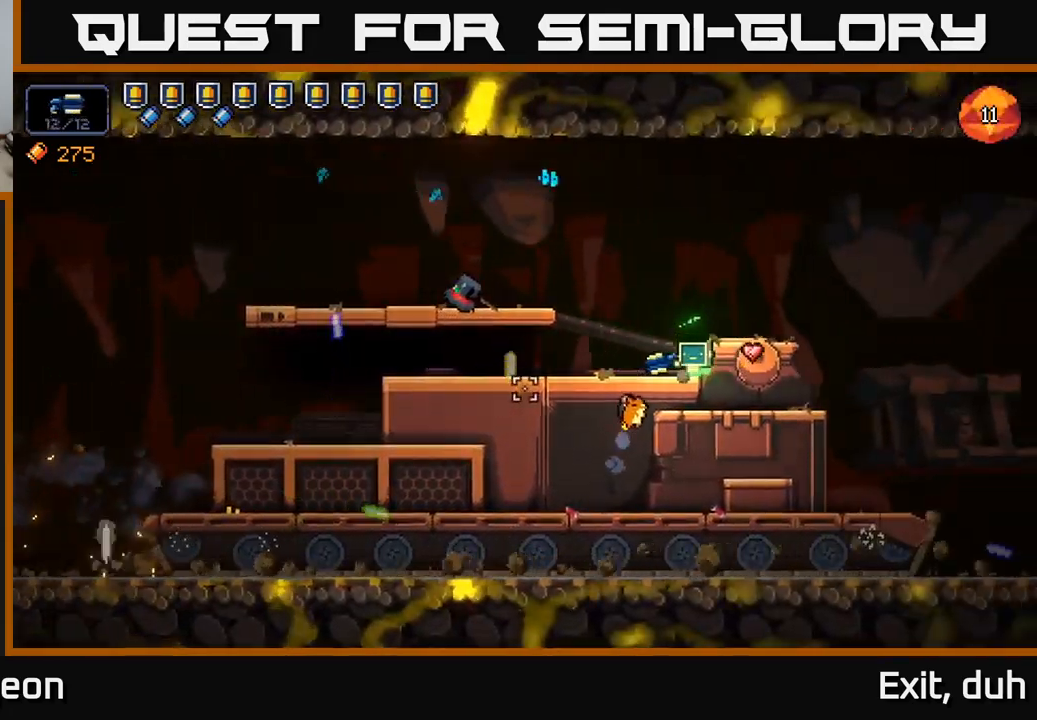
{"buttons": [], "left_stick": "center", "right_stick": "left", "events": [[50, "A", "down"], [83, "left_stick", "down"], [183, "A", "up"], [267, "left_stick", "center"]]}
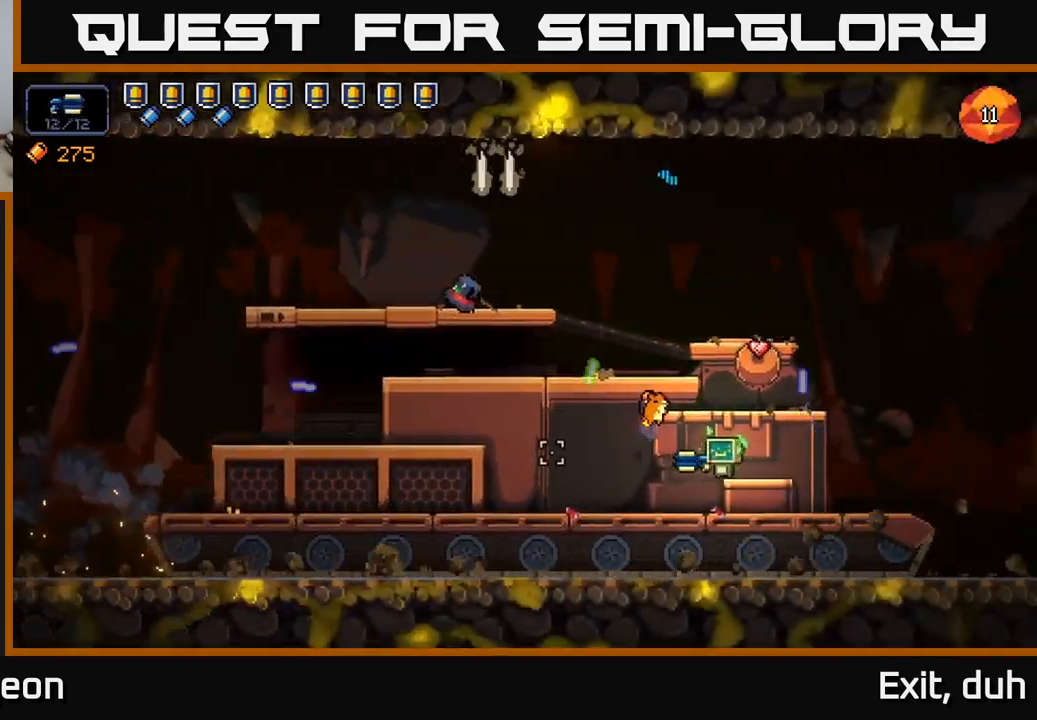
{"buttons": [], "left_stick": "center", "right_stick": "left", "events": [[167, "left_stick", "right"], [350, "left_stick", "center"]]}
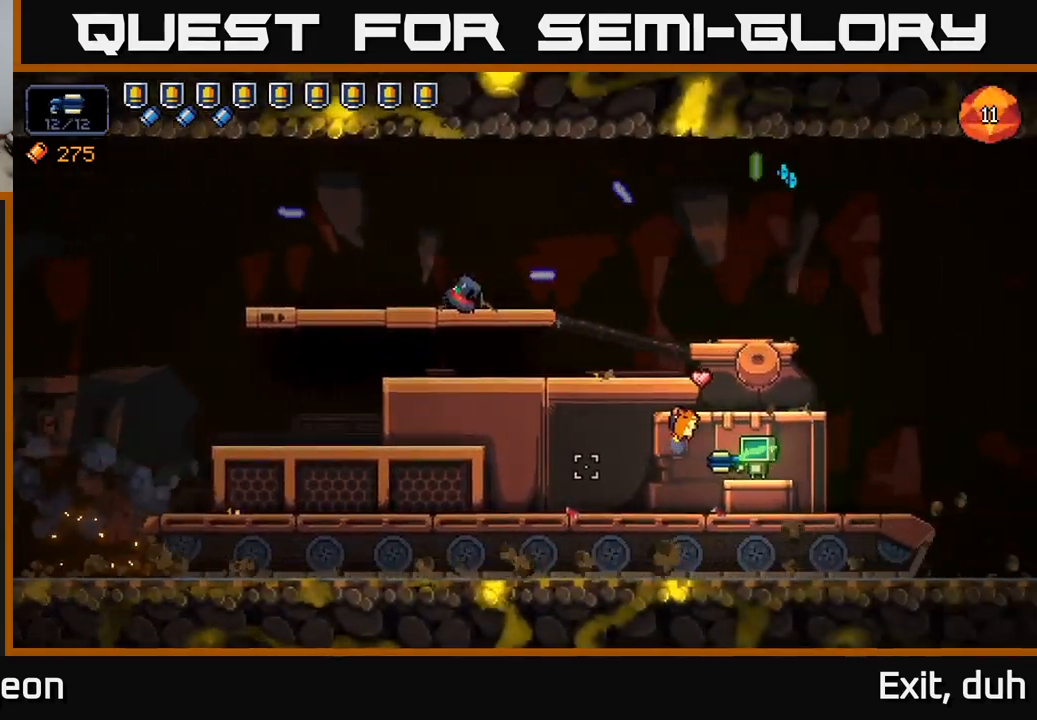
{"buttons": [], "left_stick": "center", "right_stick": "left", "events": []}
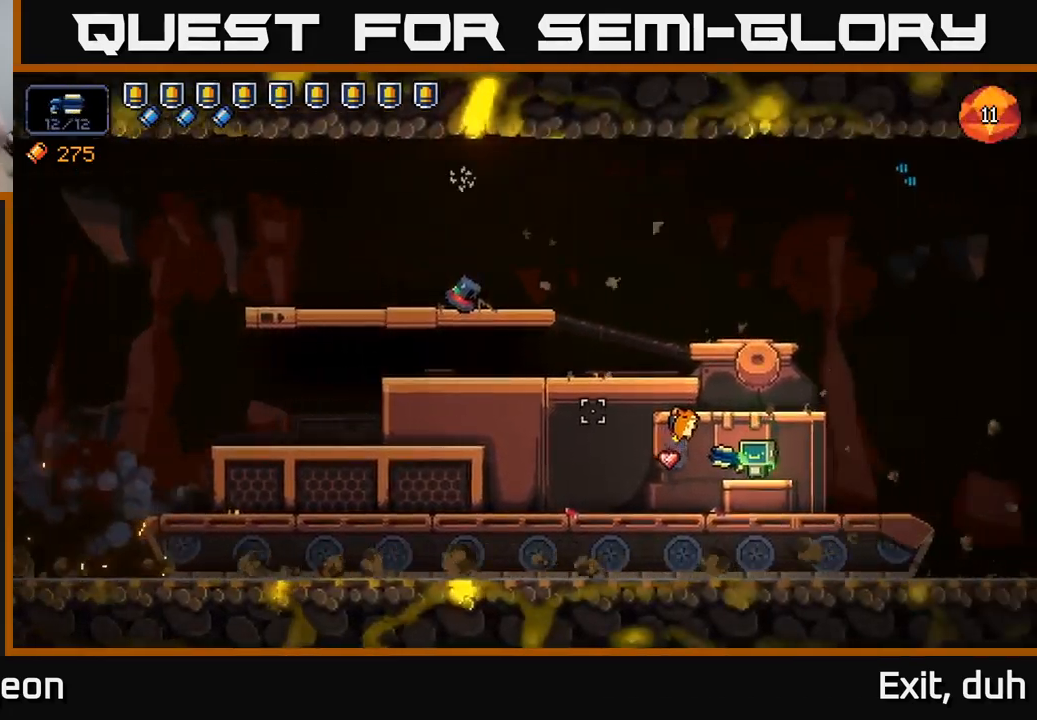
{"buttons": [], "left_stick": "center", "right_stick": "left", "events": []}
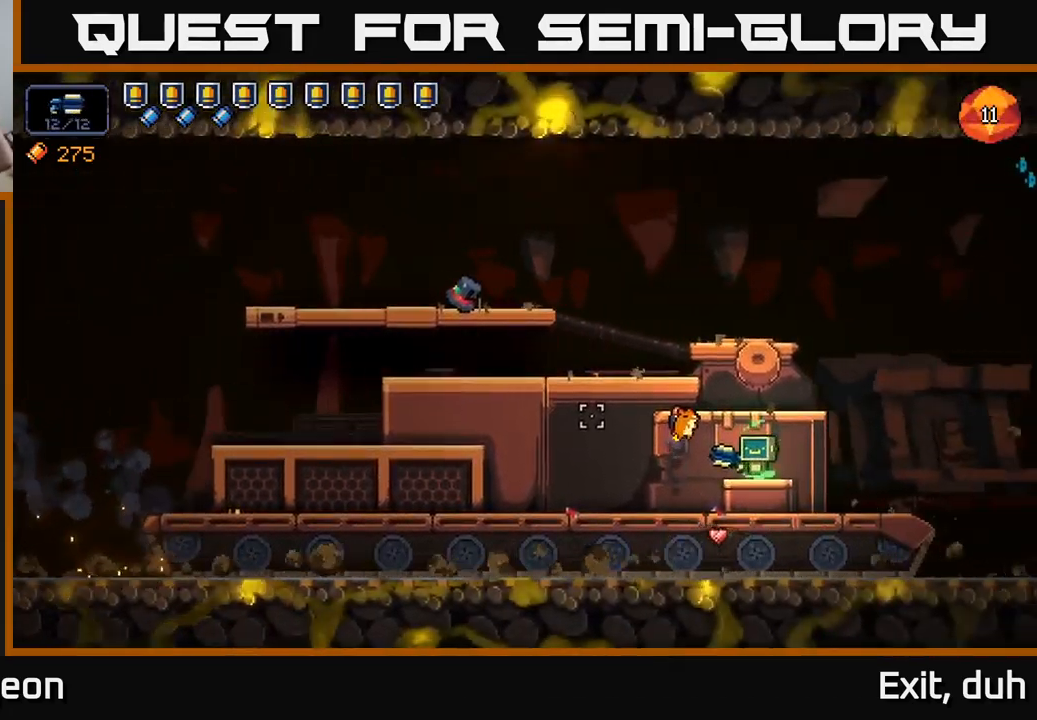
{"buttons": [], "left_stick": "center", "right_stick": "left", "events": []}
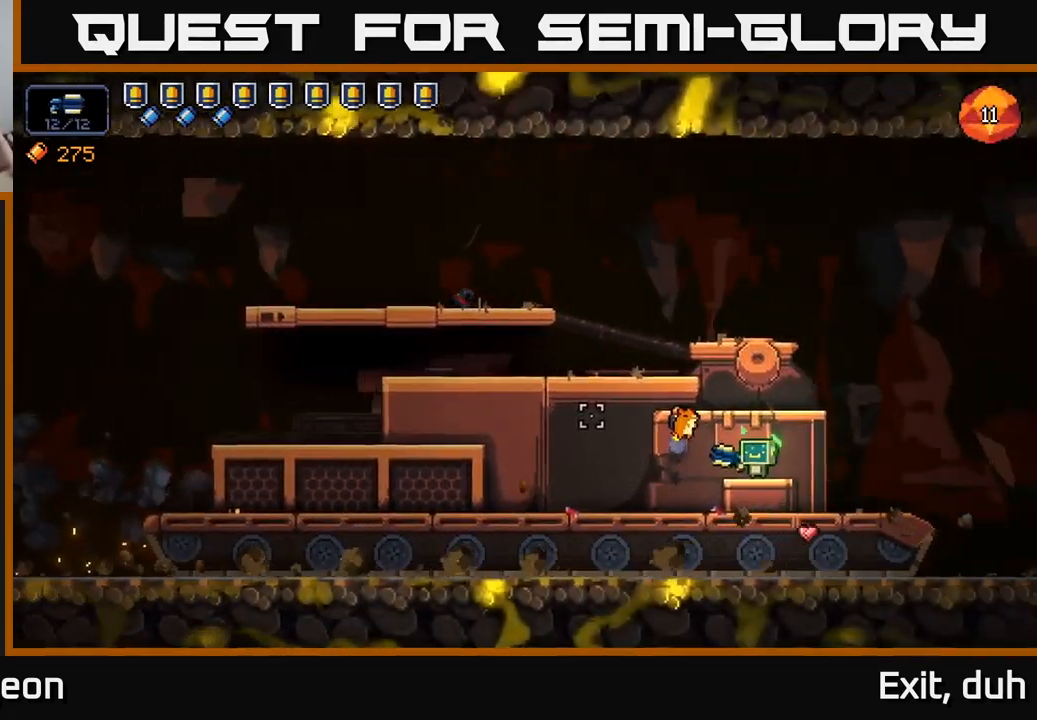
{"buttons": [], "left_stick": "center", "right_stick": "left", "events": []}
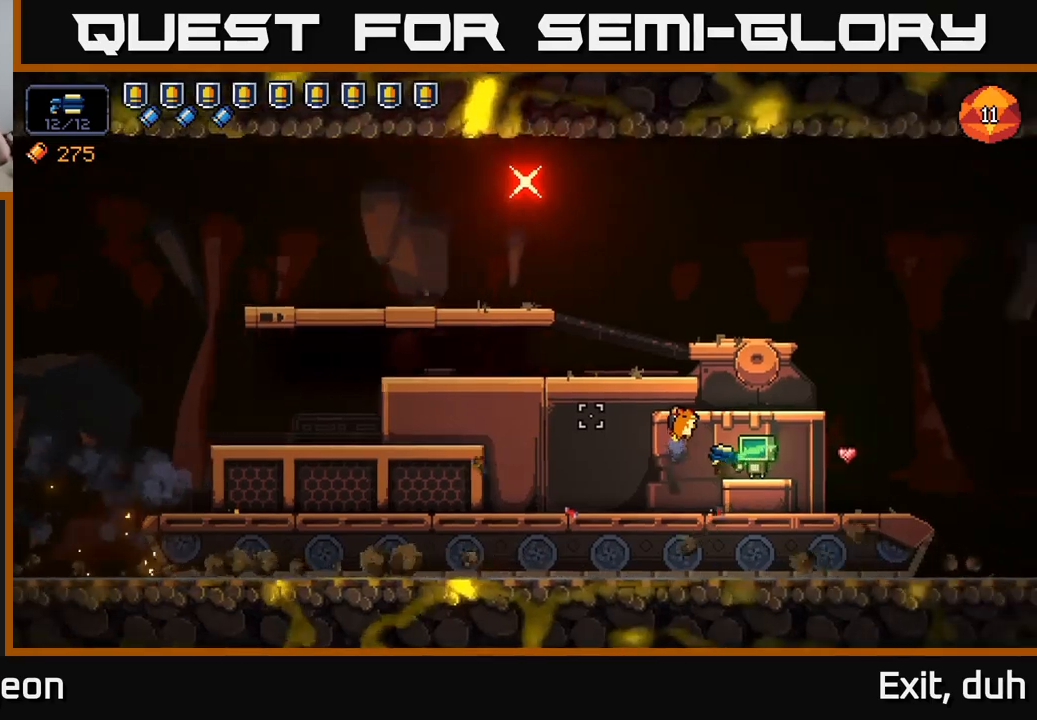
{"buttons": [], "left_stick": "center", "right_stick": "up-left", "events": [[134, "right_stick", "up-left"]]}
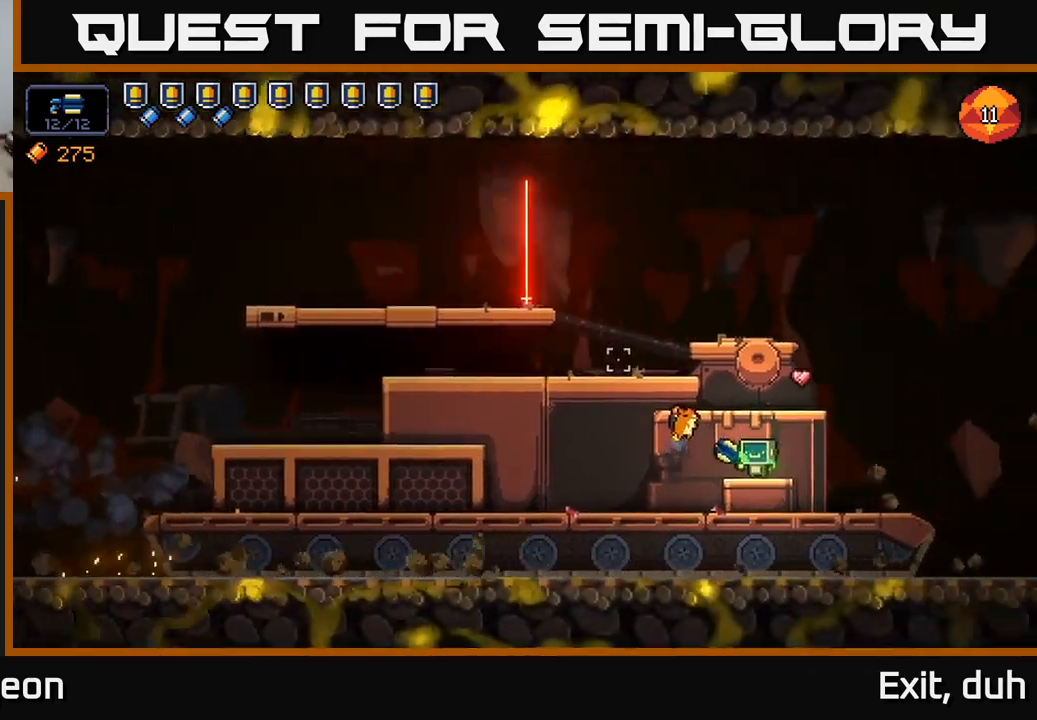
{"buttons": [], "left_stick": "center", "right_stick": "up-left", "events": []}
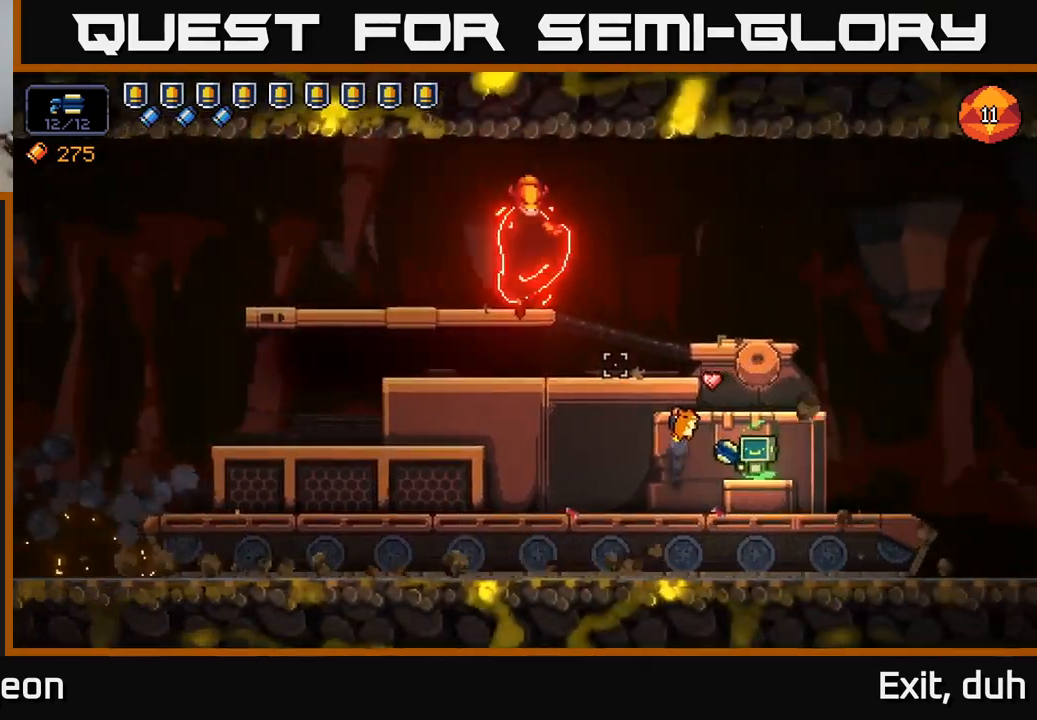
{"buttons": ["R2"], "left_stick": "center", "right_stick": "up-left", "events": [[167, "R2", "down"], [317, "R2", "up"], [467, "R2", "down"]]}
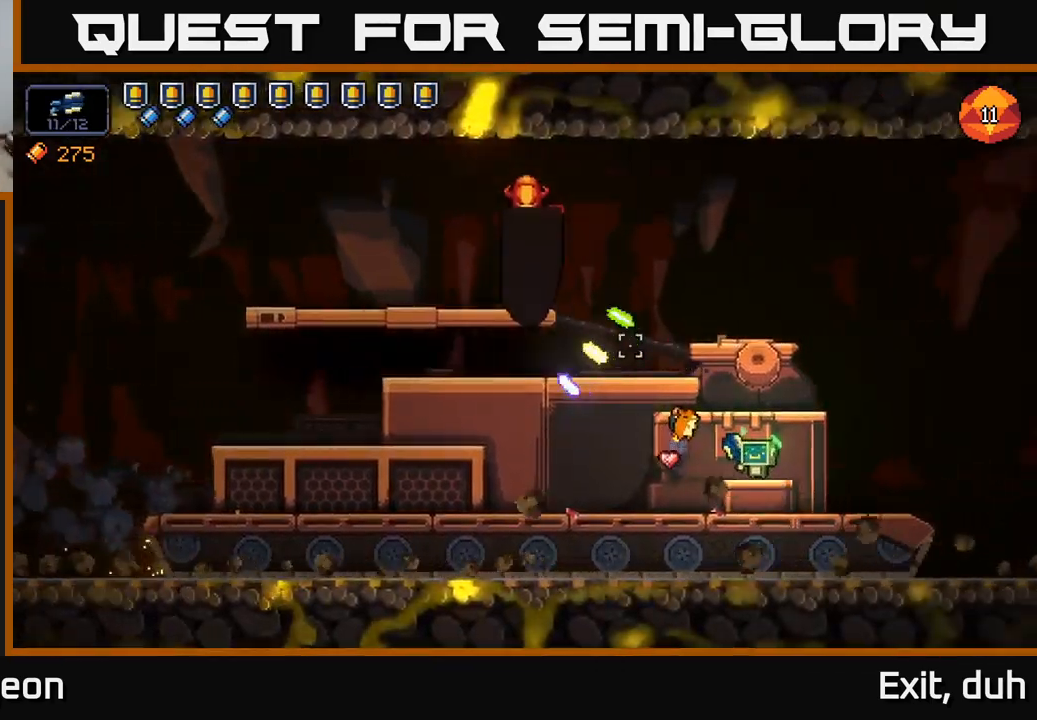
{"buttons": ["R2"], "left_stick": "center", "right_stick": "up-left", "events": [[150, "R2", "up"], [350, "R2", "down"]]}
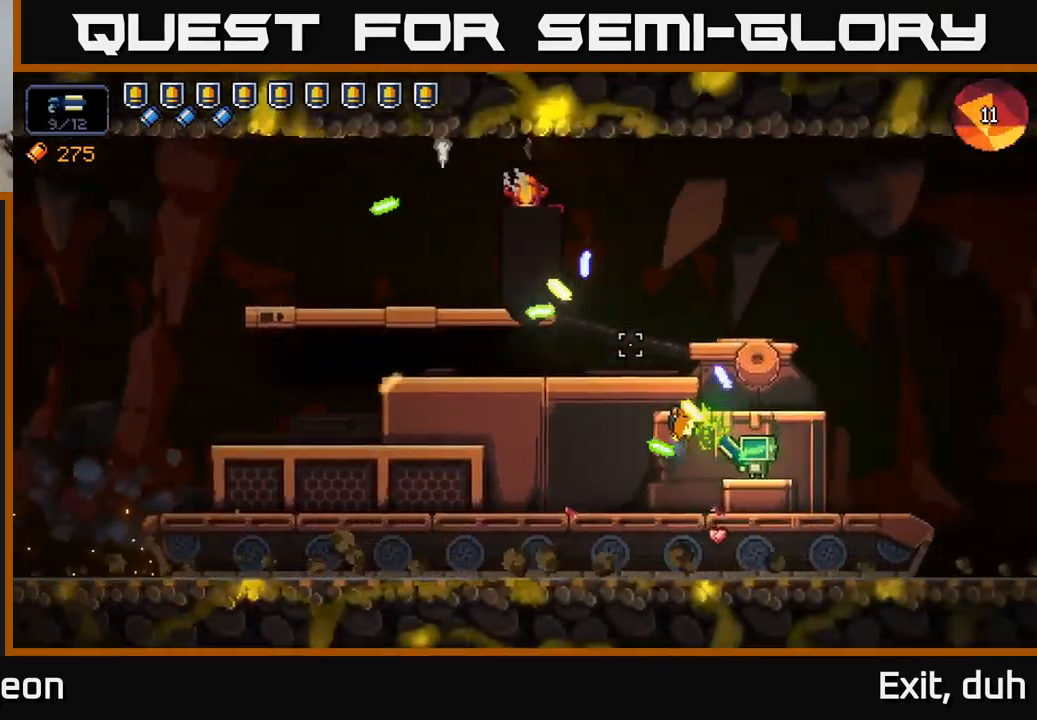
{"buttons": [], "left_stick": "center", "right_stick": "up-left", "events": [[17, "R2", "up"], [184, "R2", "down"], [367, "R2", "up"]]}
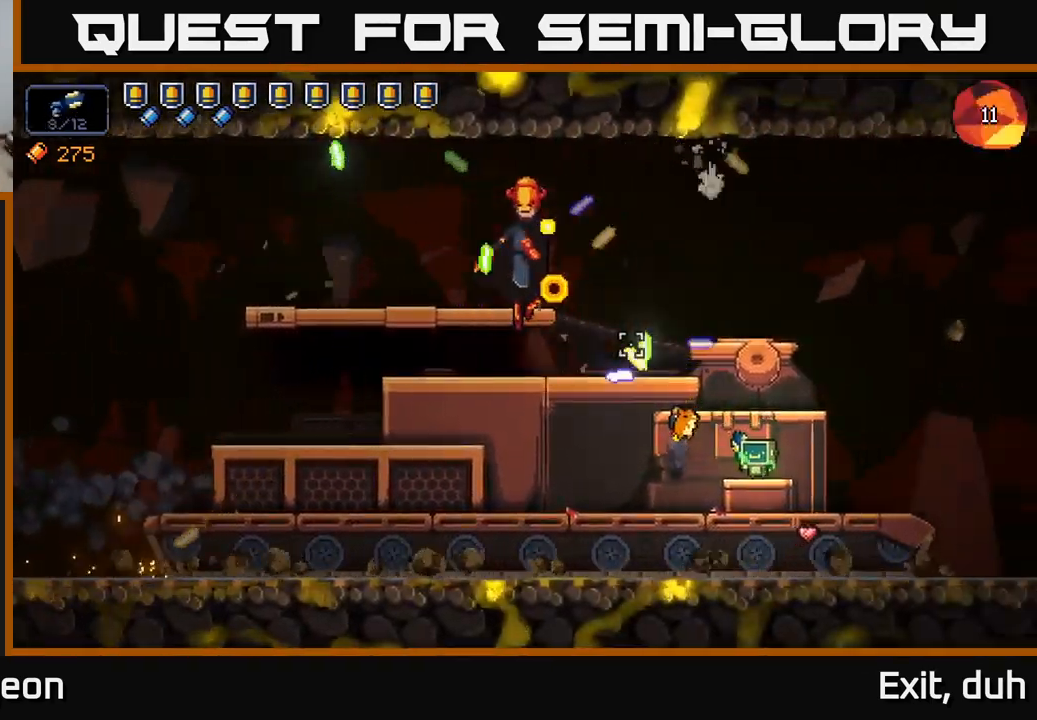
{"buttons": ["R2"], "left_stick": "center", "right_stick": "up-left", "events": [[34, "R2", "down"], [200, "R2", "up"], [367, "R2", "down"]]}
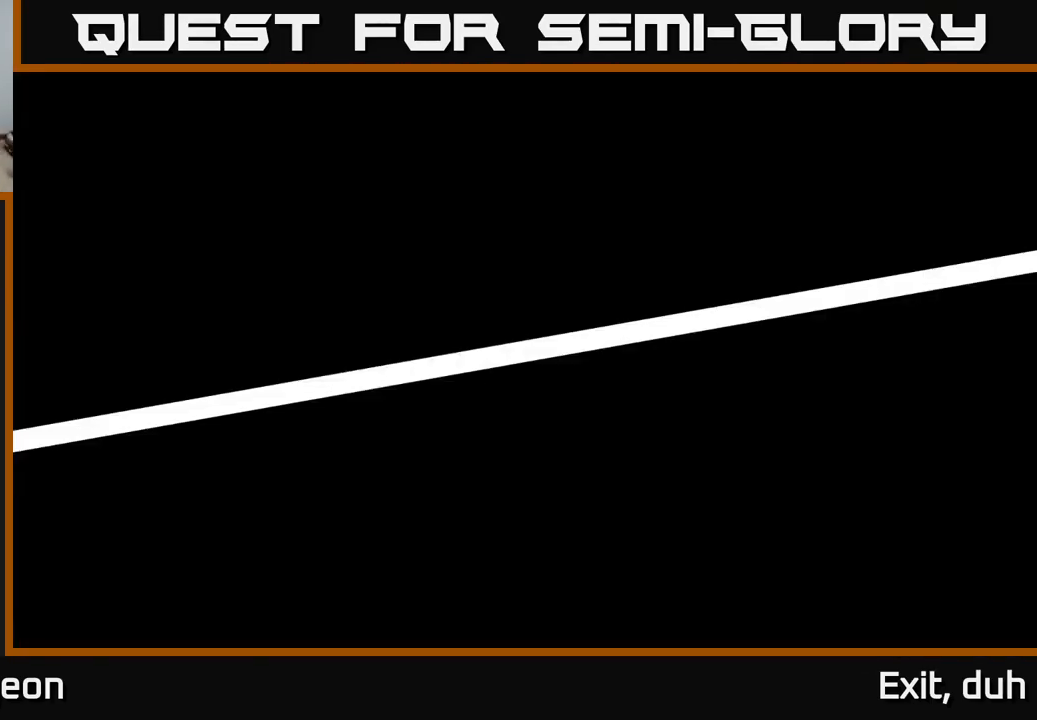
{"buttons": [], "left_stick": "center", "right_stick": "center", "events": [[67, "R2", "up"], [350, "right_stick", "center"]]}
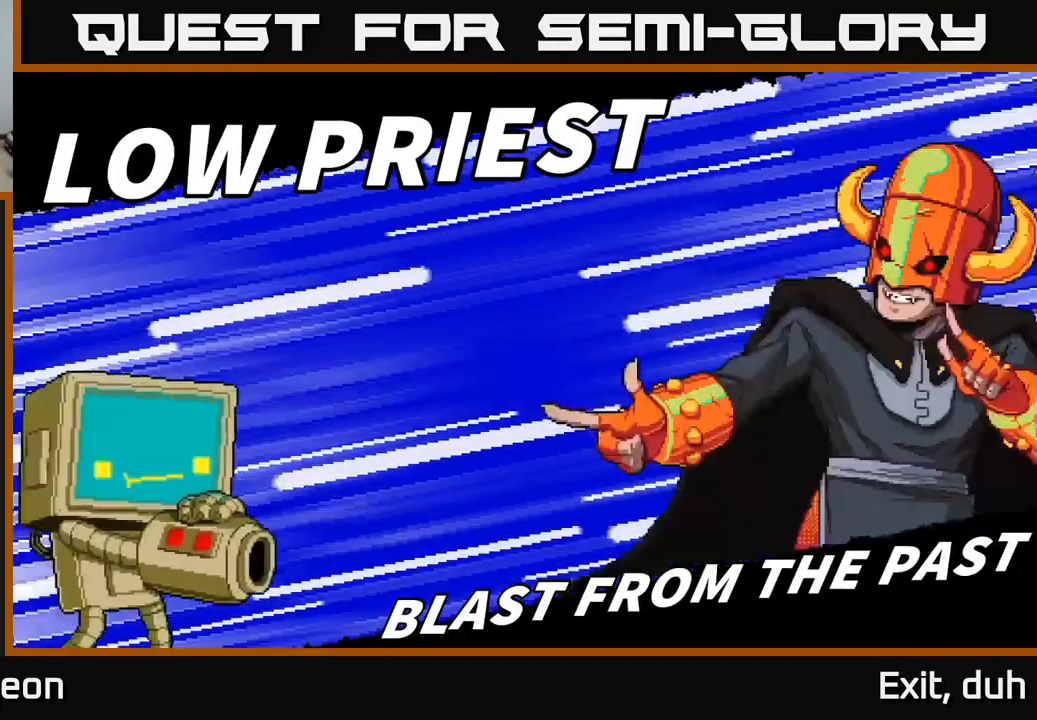
{"buttons": ["R2"], "left_stick": "center", "right_stick": "up-left", "events": [[84, "R2", "down"], [84, "right_stick", "up-left"], [217, "R2", "up"], [317, "R2", "down"], [434, "R2", "up"], [500, "R2", "down"]]}
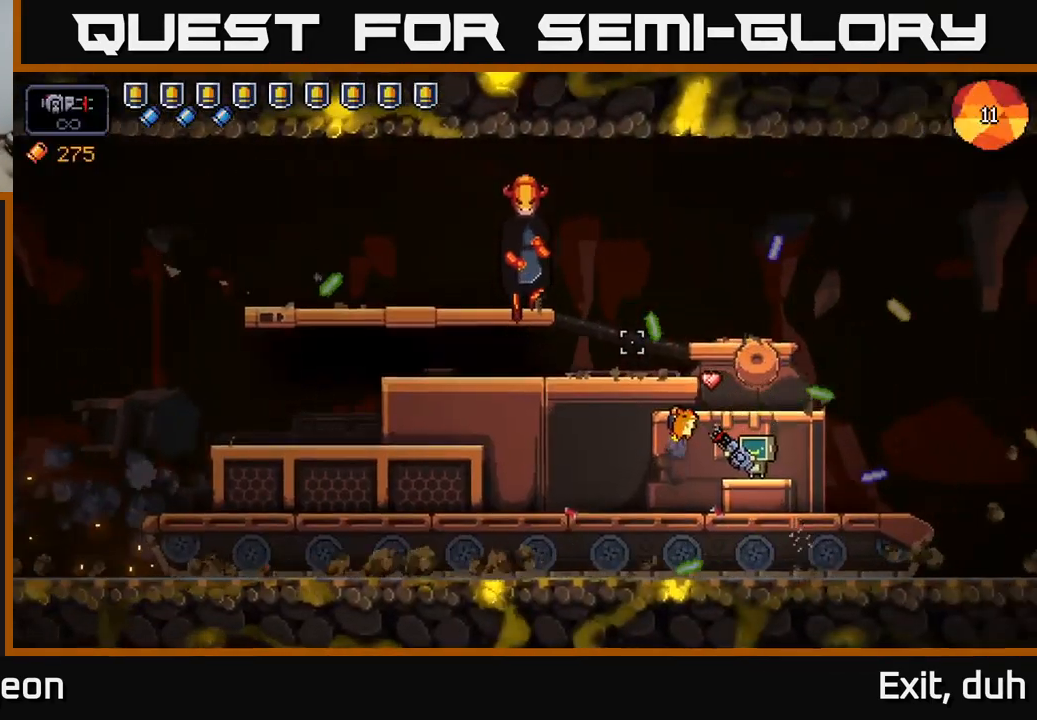
{"buttons": ["R2"], "left_stick": "center", "right_stick": "up-left", "events": [[184, "R2", "up"], [334, "R2", "down"]]}
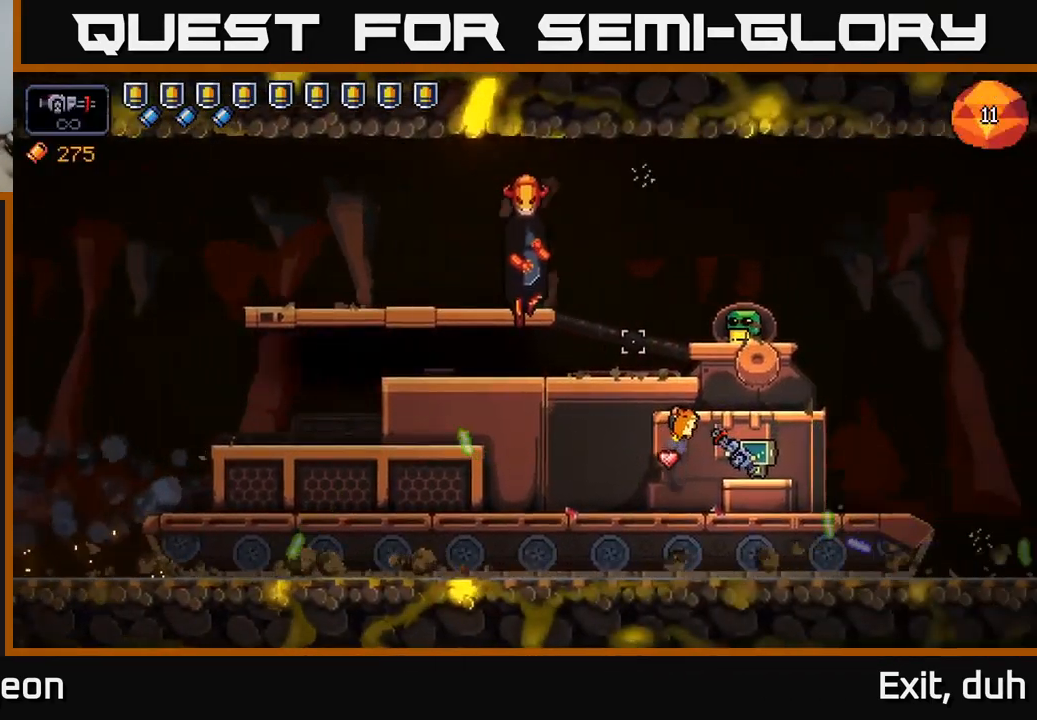
{"buttons": ["R2"], "left_stick": "left", "right_stick": "up-left", "events": [[67, "left_stick", "right"], [184, "left_stick", "center"], [450, "left_stick", "left"]]}
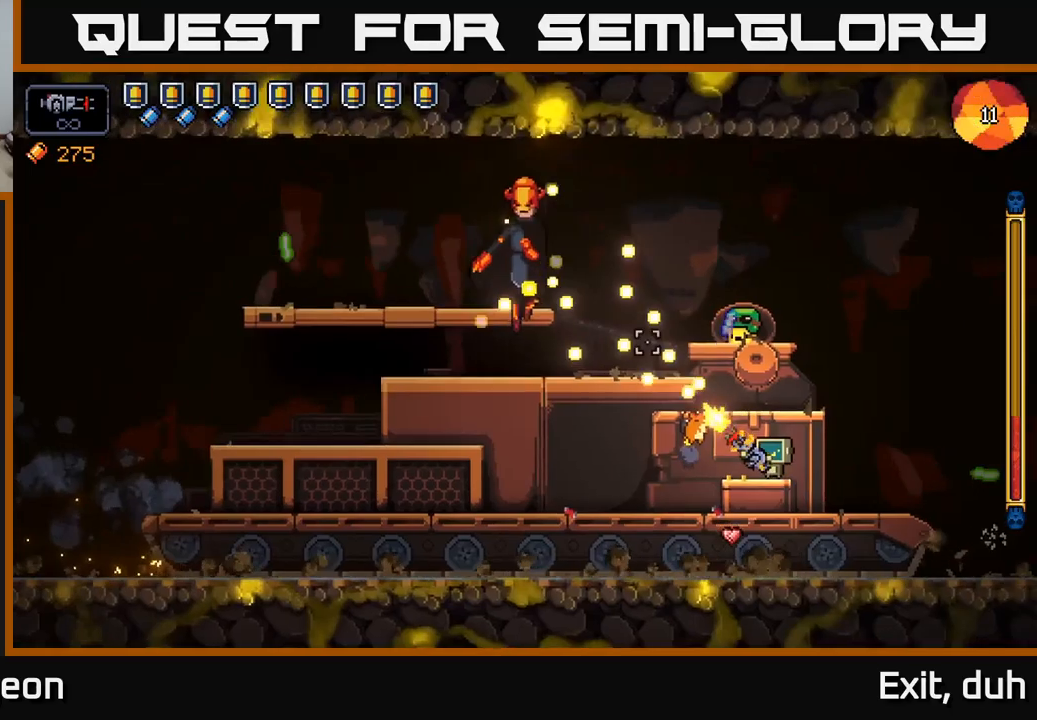
{"buttons": ["R2"], "left_stick": "left", "right_stick": "up-left", "events": []}
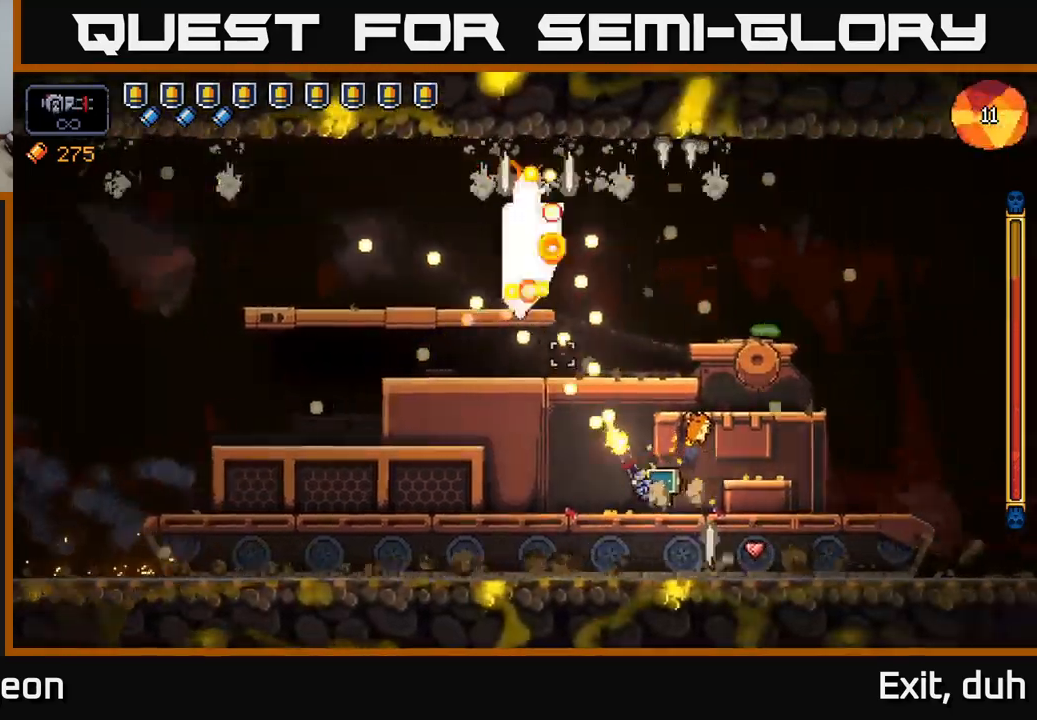
{"buttons": ["R2"], "left_stick": "left", "right_stick": "up", "events": [[66, "right_stick", "up"]]}